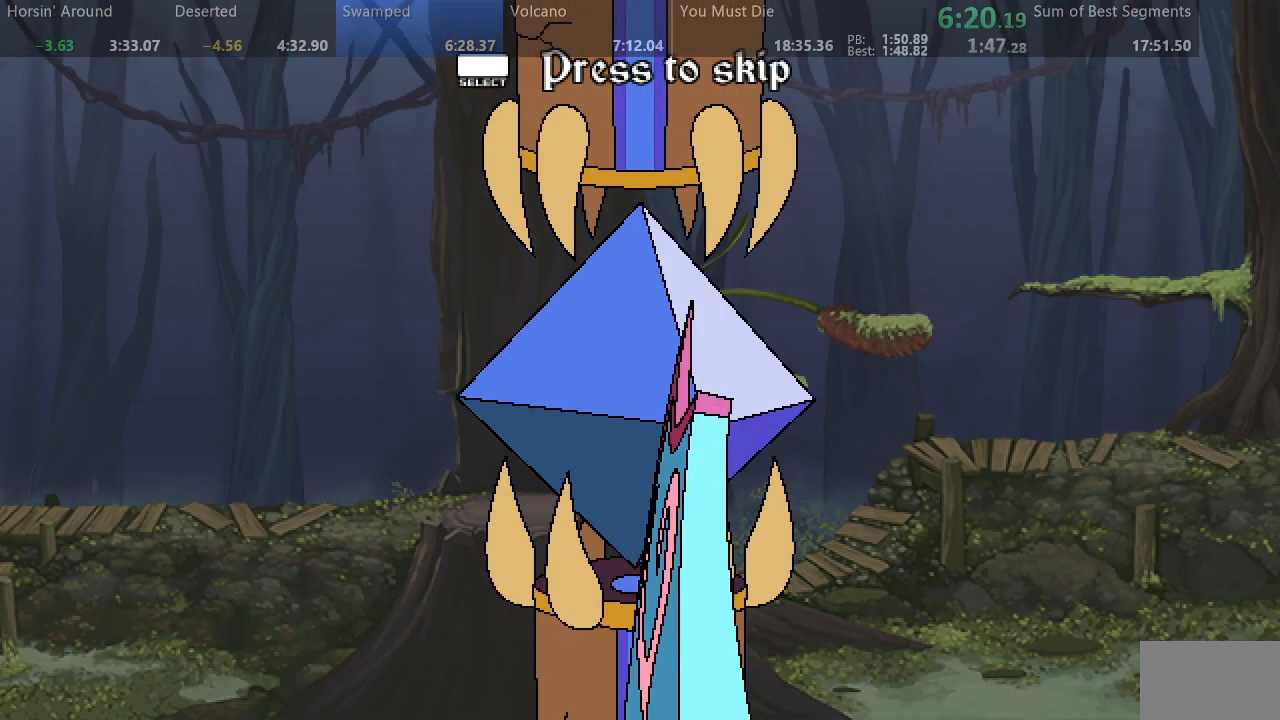
Gameplay with a controller (arcade stick); each line is a JSON object with the inputs held at the frame after it. "events" lists button and stick changes between this image and that frame as [ms after this image, input, new state], when the widget could be followed in between. Not read: L3 R3 other_buttons.
{"buttons": [], "events": [[50, "L2", "up"], [133, "L2", "down"], [200, "L2", "up"], [283, "L2", "down"], [350, "L2", "up"], [417, "L2", "down"], [483, "L2", "up"]]}
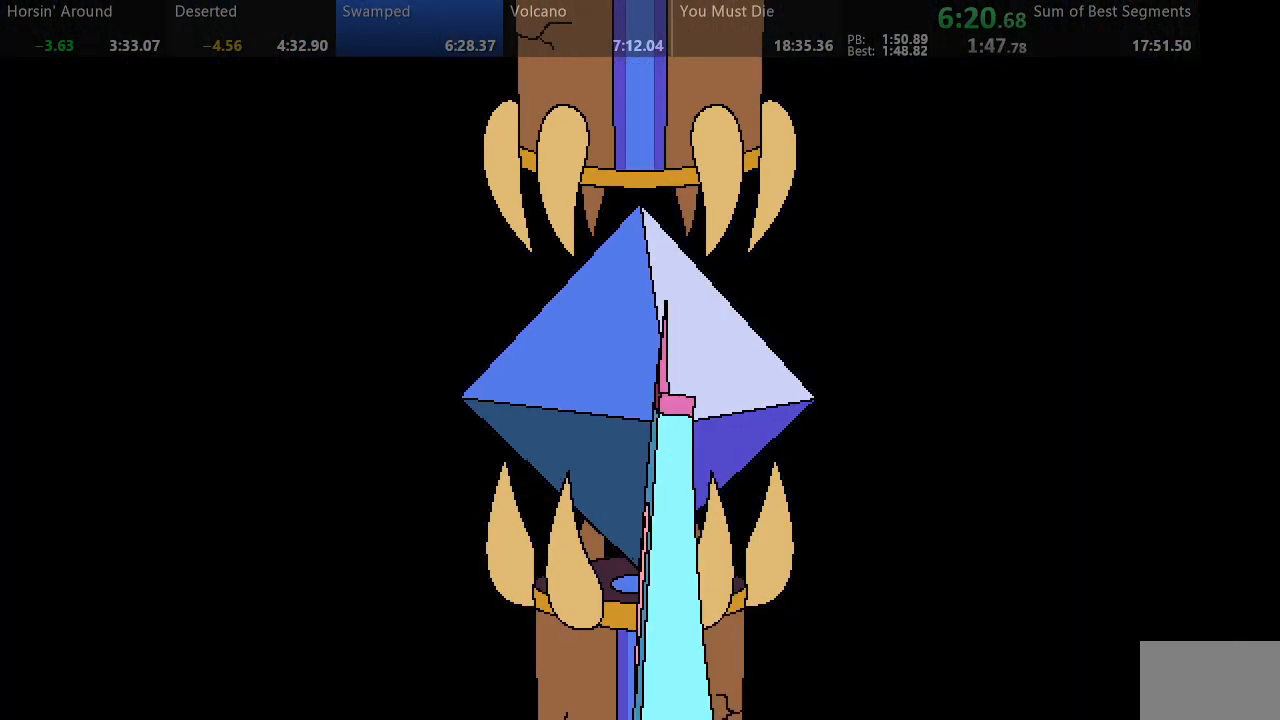
{"buttons": ["L2"], "events": [[67, "L2", "down"], [133, "L2", "up"], [217, "L2", "down"], [267, "L2", "up"], [350, "L2", "down"], [417, "L2", "up"], [500, "L2", "down"]]}
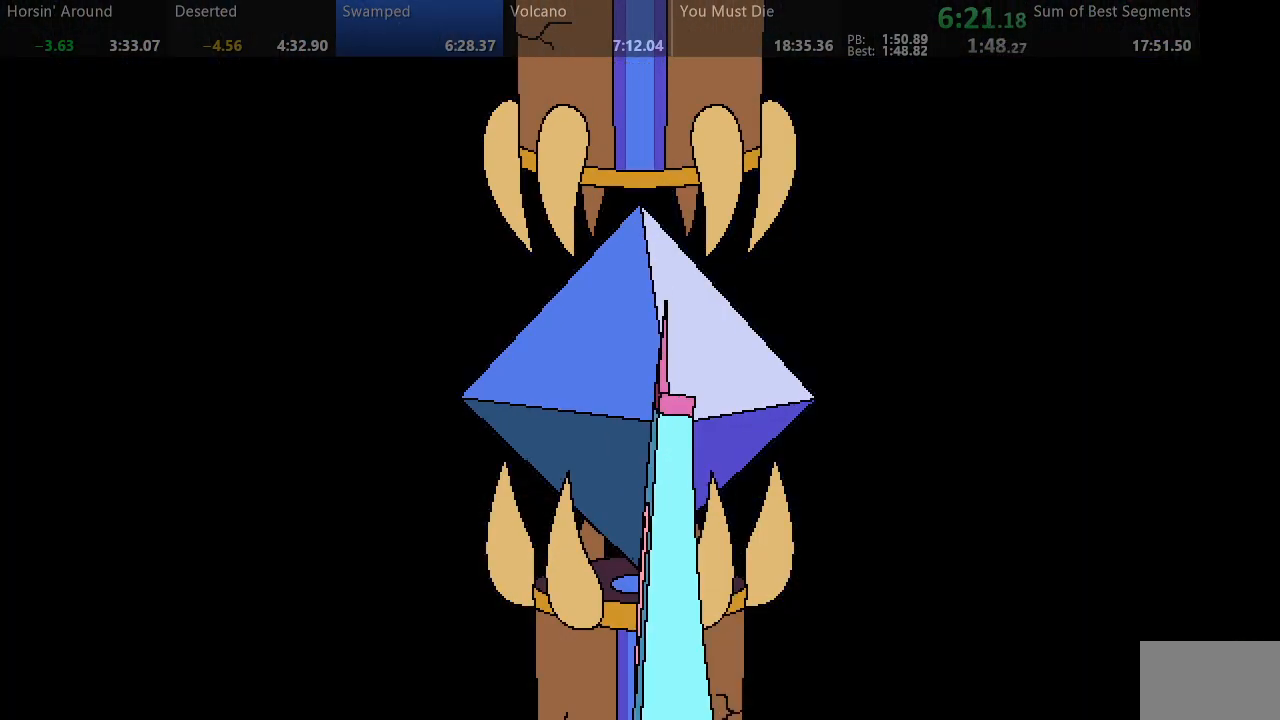
{"buttons": [], "events": [[67, "L2", "up"], [133, "L2", "down"], [200, "L2", "up"], [283, "L2", "down"], [350, "L2", "up"], [433, "L2", "down"], [483, "L2", "up"]]}
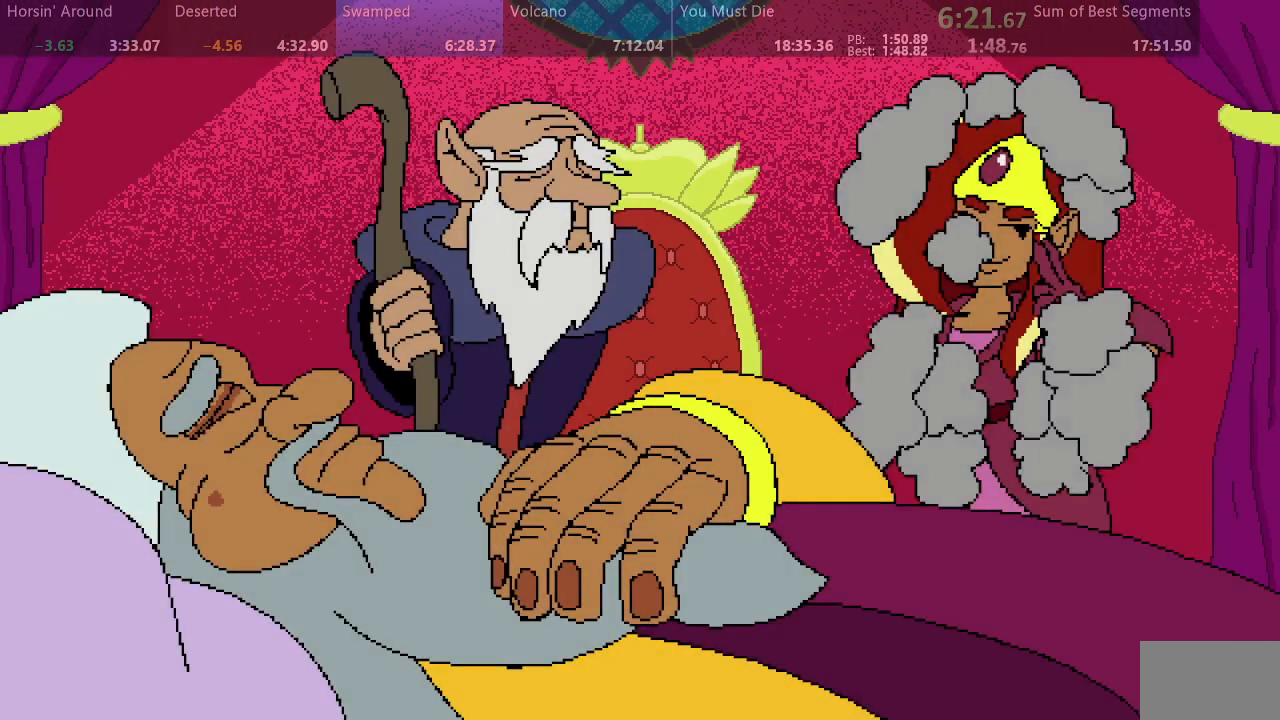
{"buttons": [], "events": [[67, "L2", "down"], [133, "L2", "up"], [217, "L2", "down"], [283, "L2", "up"], [383, "L2", "down"], [450, "L2", "up"]]}
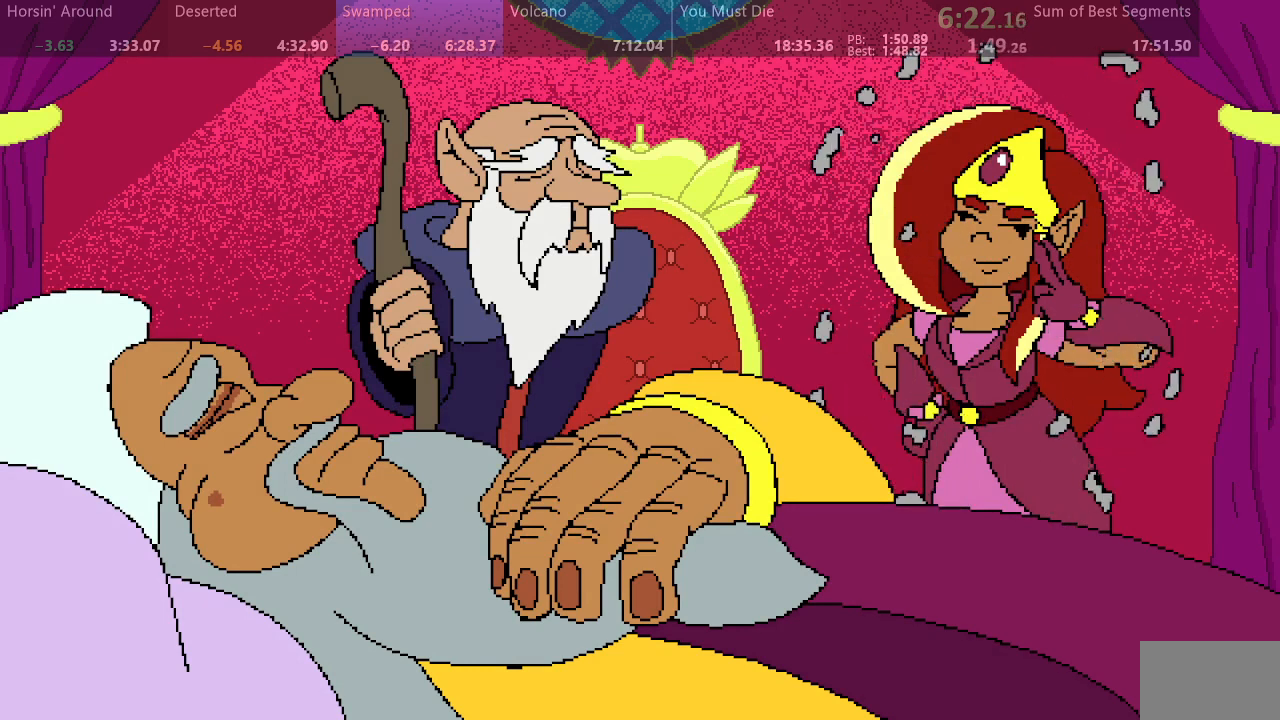
{"buttons": ["L2"], "events": [[33, "L2", "down"], [100, "L2", "up"], [183, "L2", "down"], [233, "L2", "up"], [317, "L2", "down"], [383, "L2", "up"], [467, "L2", "down"]]}
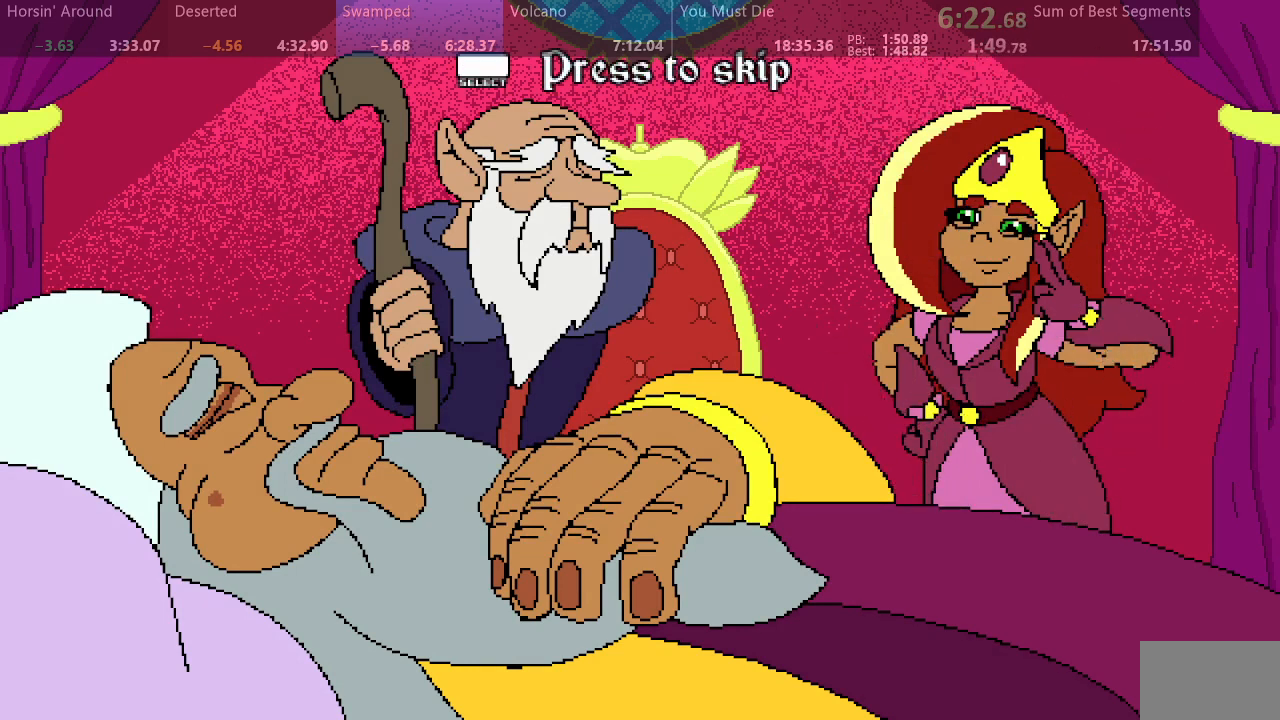
{"buttons": [], "events": [[33, "L2", "up"], [100, "L2", "down"], [167, "L2", "up"], [233, "L2", "down"], [317, "L2", "up"], [383, "L2", "down"], [450, "L2", "up"]]}
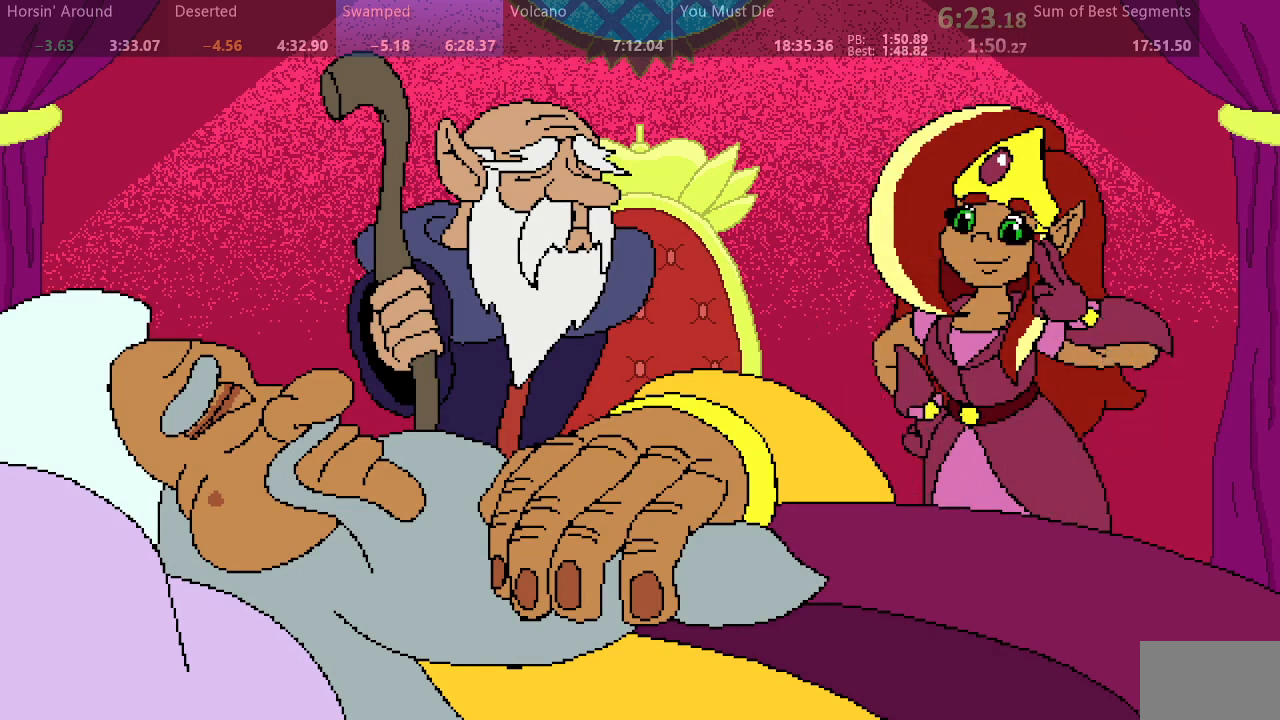
{"buttons": [], "events": [[33, "L2", "down"], [100, "L2", "up"], [183, "L2", "down"], [233, "L2", "up"]]}